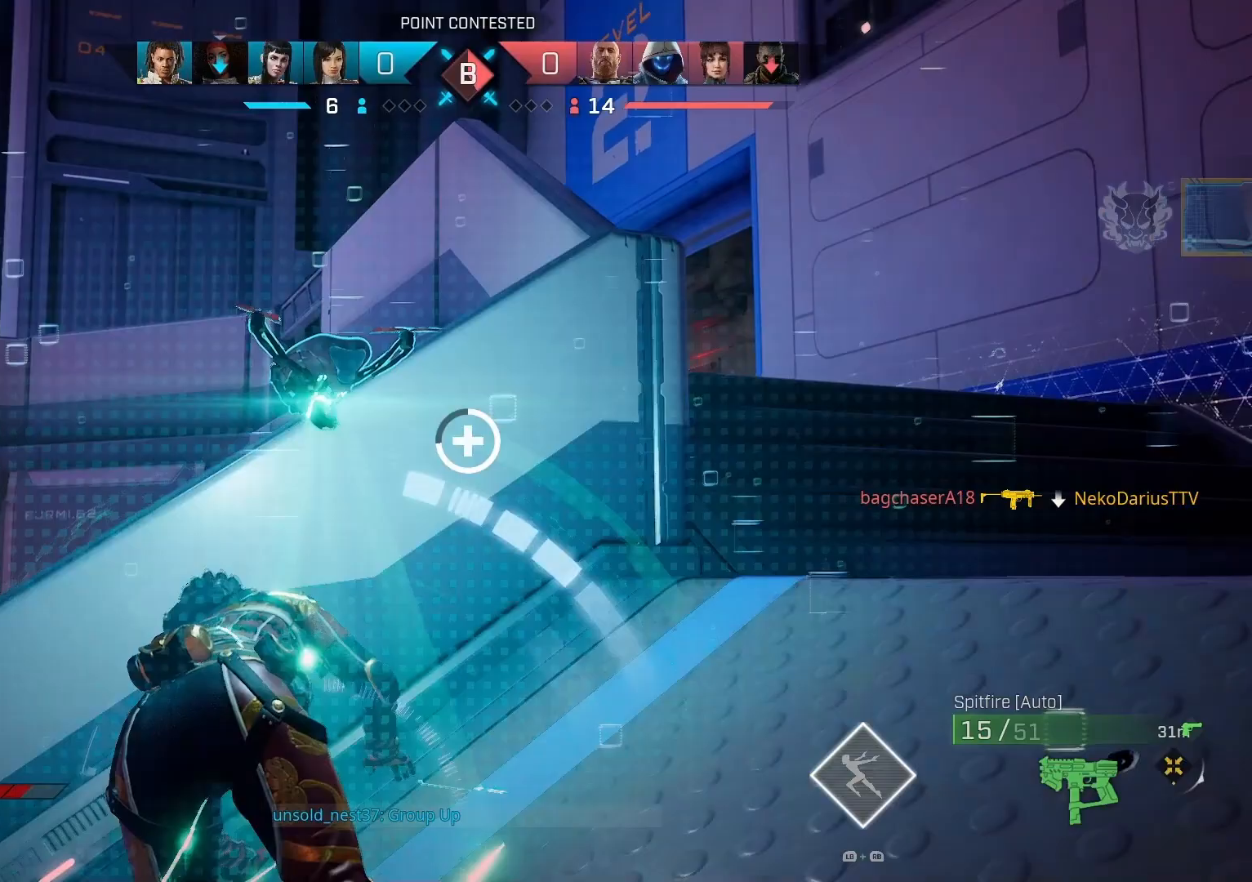
Gameplay with a controller (PlayStation layout); each line is a JSON object with the inputs held at the frame after it. "events" lists button and stick changes between this image and that frame as [ms after this image, input, new state], when the widget could be followed in between.
{"buttons": [], "left_stick": "down-right", "right_stick": "right", "events": [[67, "left_stick", "down-right"]]}
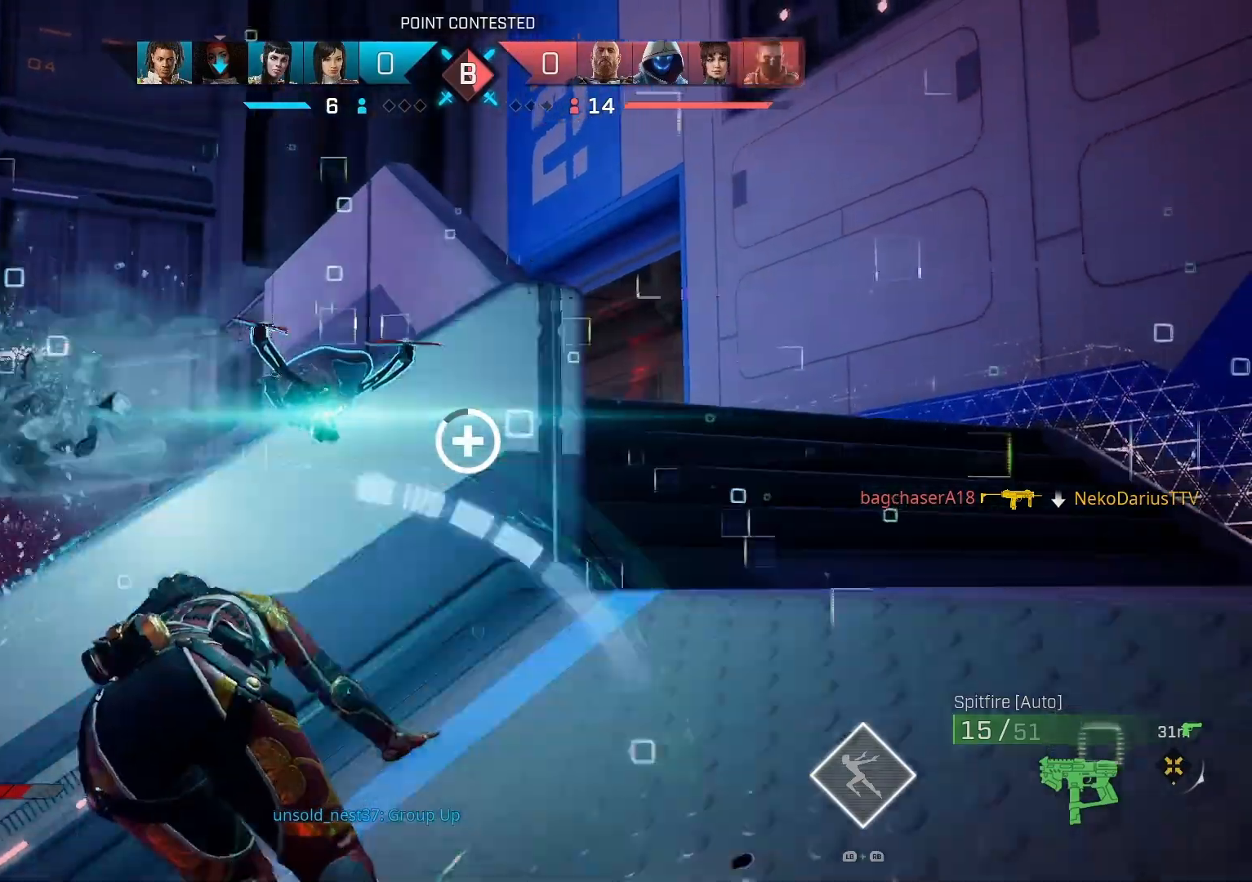
{"buttons": [], "left_stick": "left", "right_stick": "right", "events": [[100, "left_stick", "down"], [467, "left_stick", "left"]]}
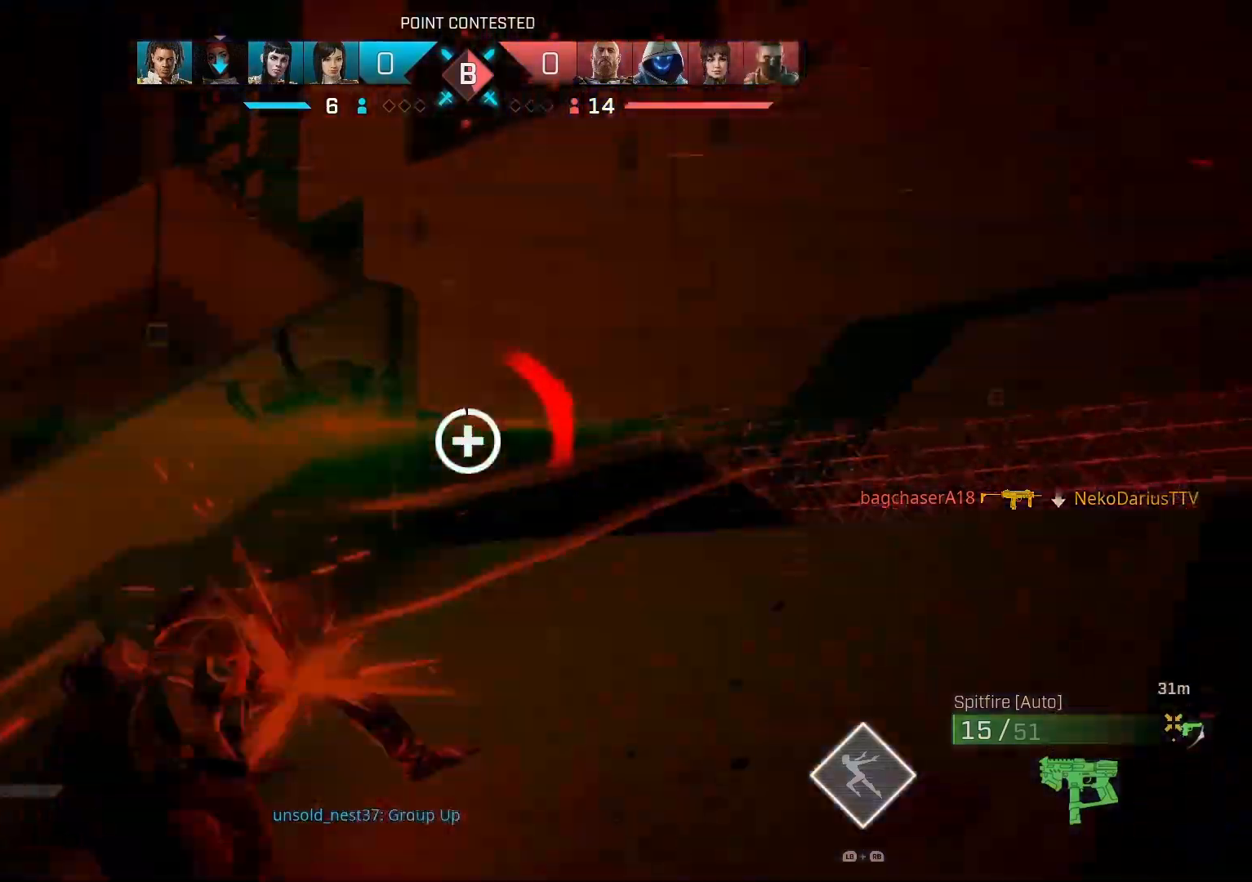
{"buttons": [], "left_stick": "up-right", "right_stick": "right", "events": [[100, "CIRCLE", "down"], [133, "left_stick", "up"], [267, "CIRCLE", "up"], [333, "left_stick", "up-right"]]}
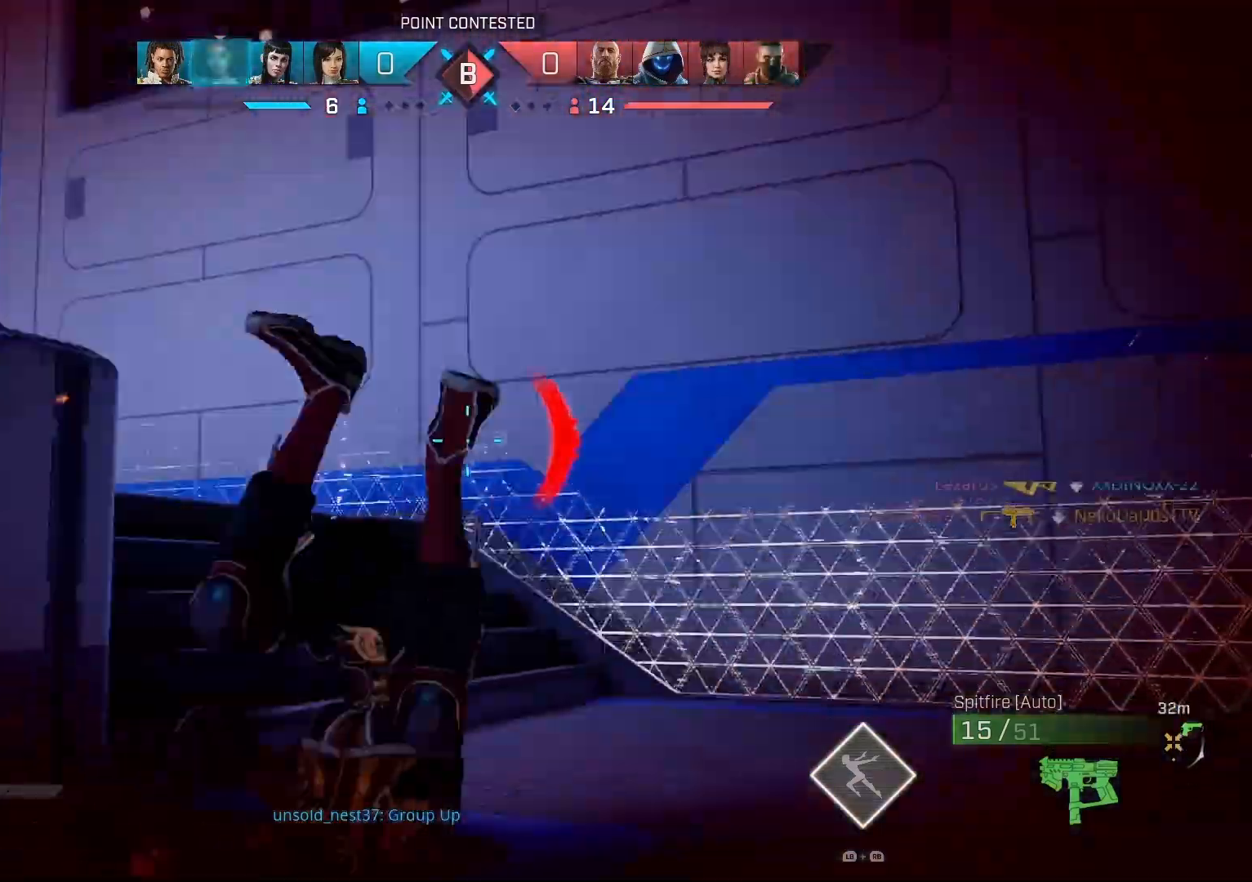
{"buttons": [], "left_stick": "up", "right_stick": "down-right", "events": [[167, "L3", "down"], [167, "left_stick", "up"], [333, "L3", "up"], [400, "right_stick", "down-right"]]}
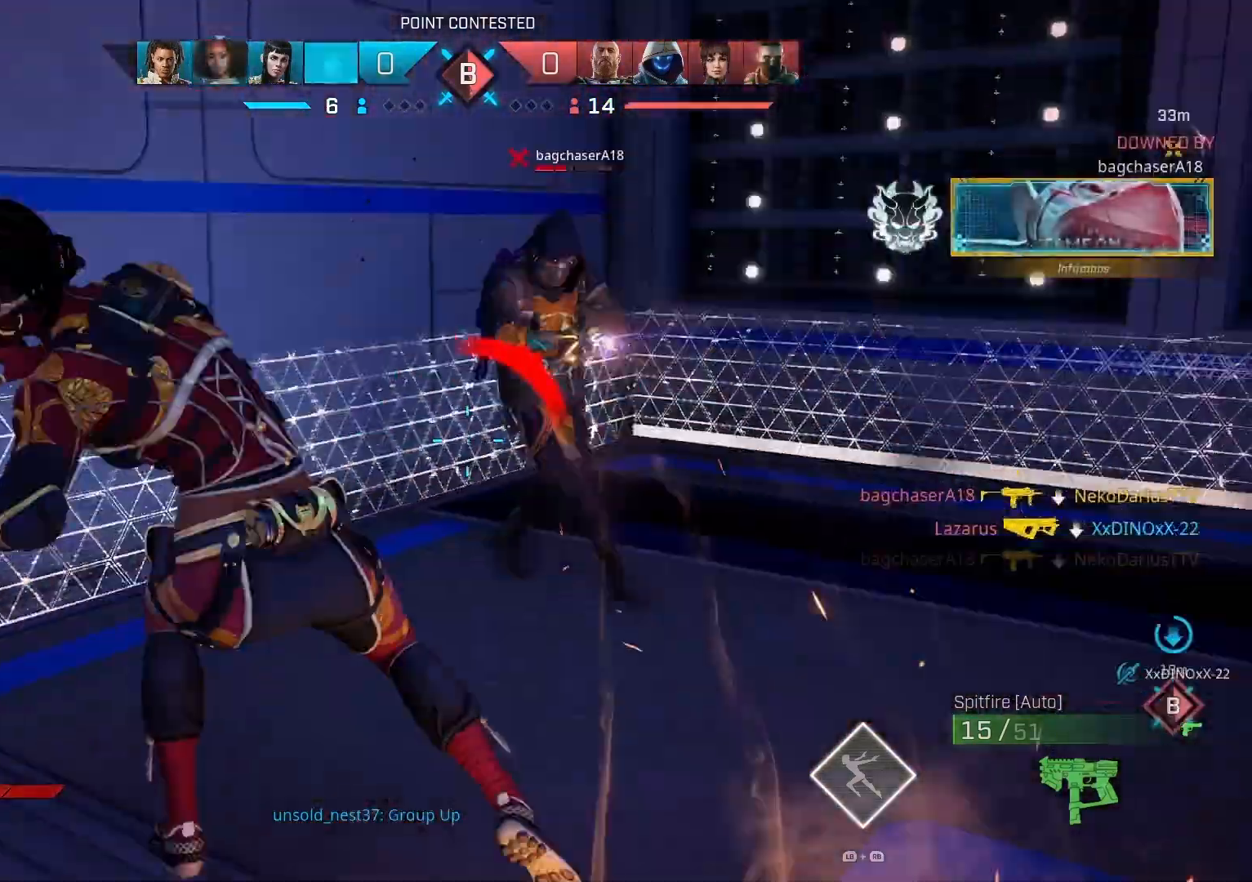
{"buttons": [], "left_stick": "right", "right_stick": "up-left", "events": [[133, "right_stick", "right"], [267, "left_stick", "up-right"], [333, "right_stick", "up-left"], [400, "left_stick", "right"]]}
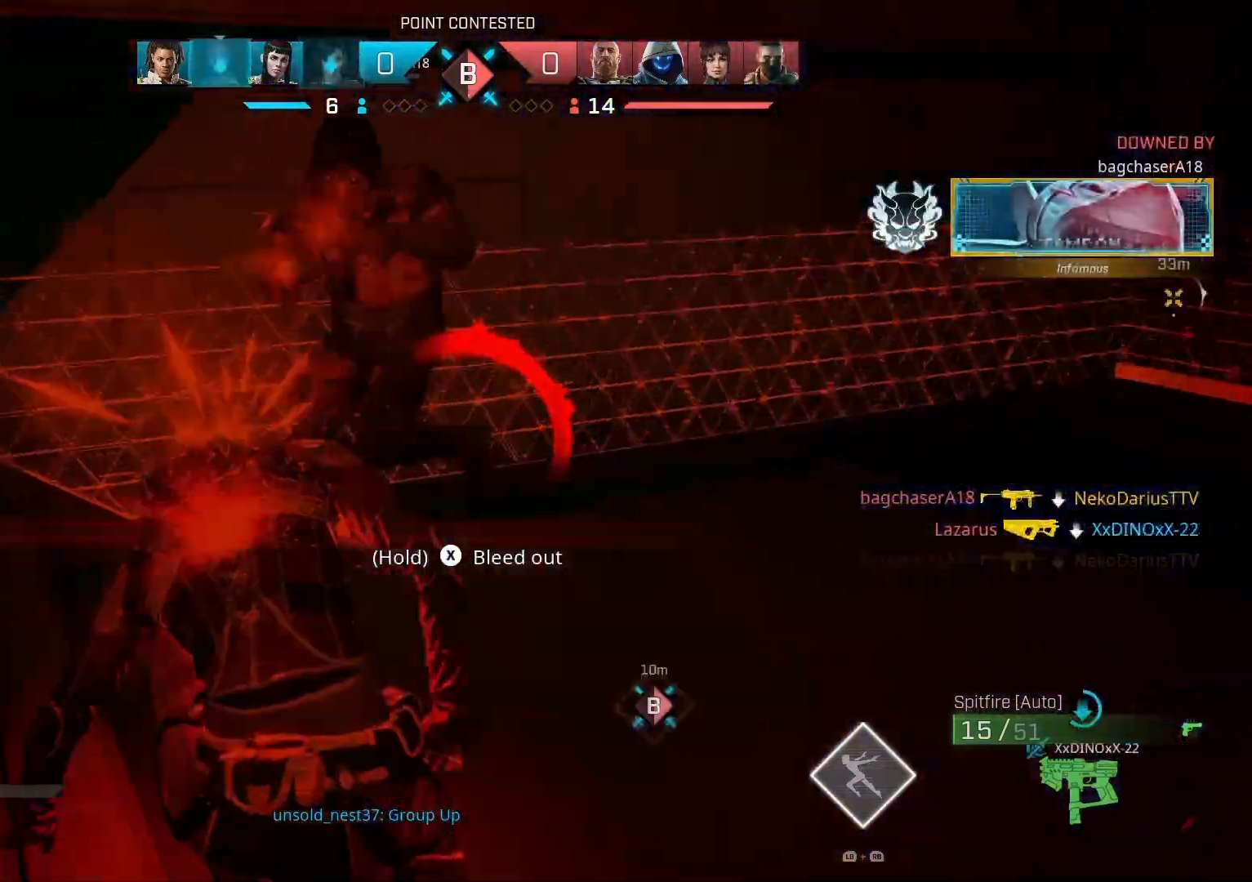
{"buttons": ["SQUARE"], "left_stick": "right", "right_stick": "left"}
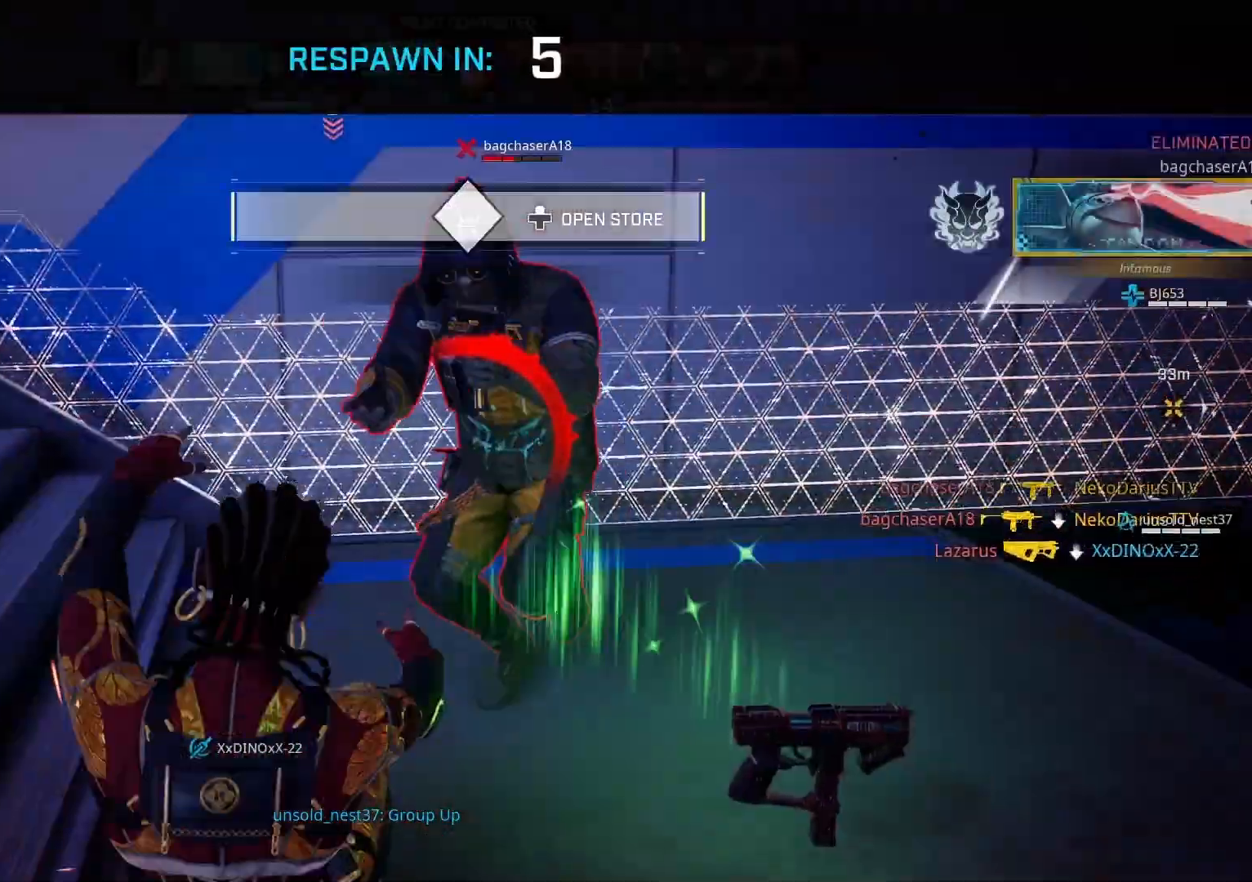
{"buttons": [], "left_stick": "center", "right_stick": "left", "events": [[33, "left_stick", "center"], [200, "SQUARE", "up"]]}
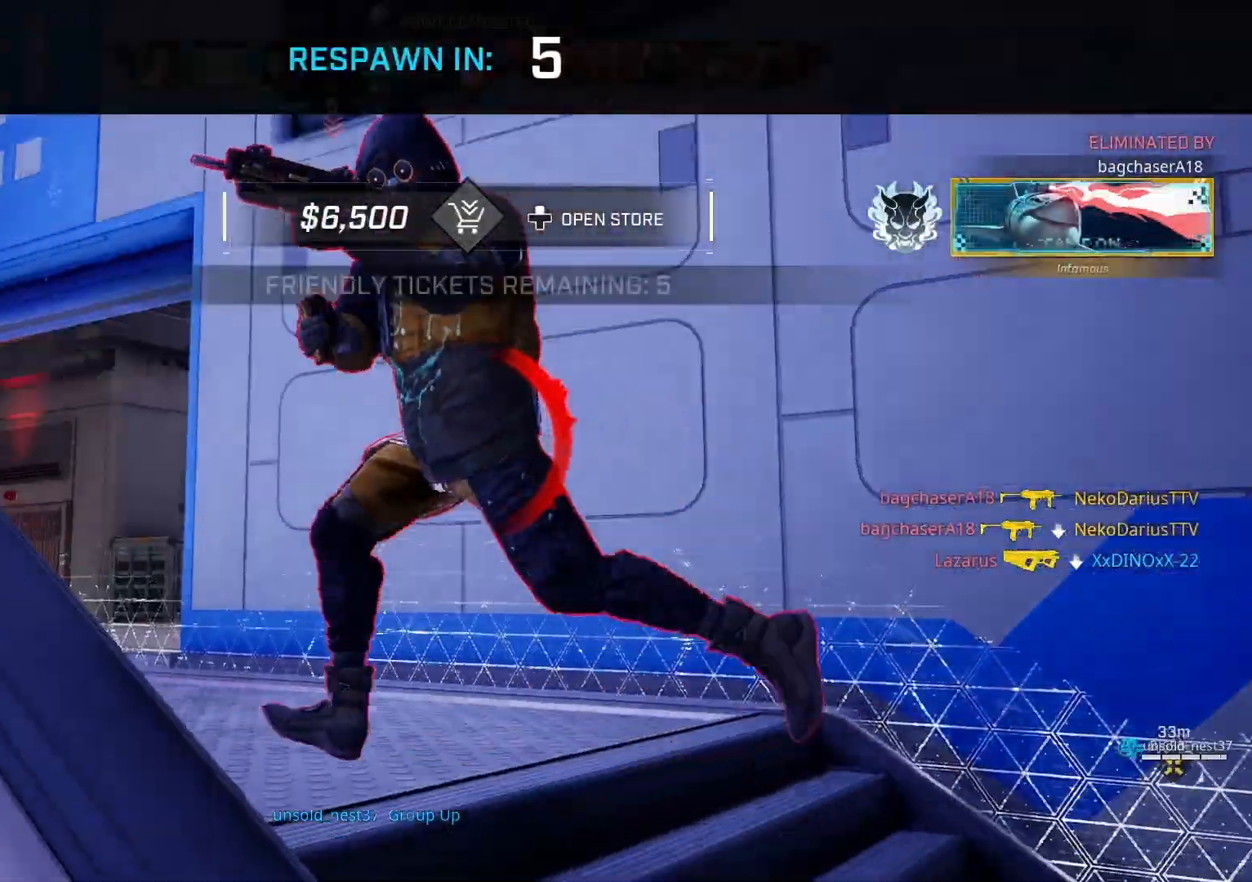
{"buttons": [], "left_stick": "center", "right_stick": "center", "events": [[167, "DPAD_UP", "down"], [200, "right_stick", "center"], [233, "DPAD_UP", "up"]]}
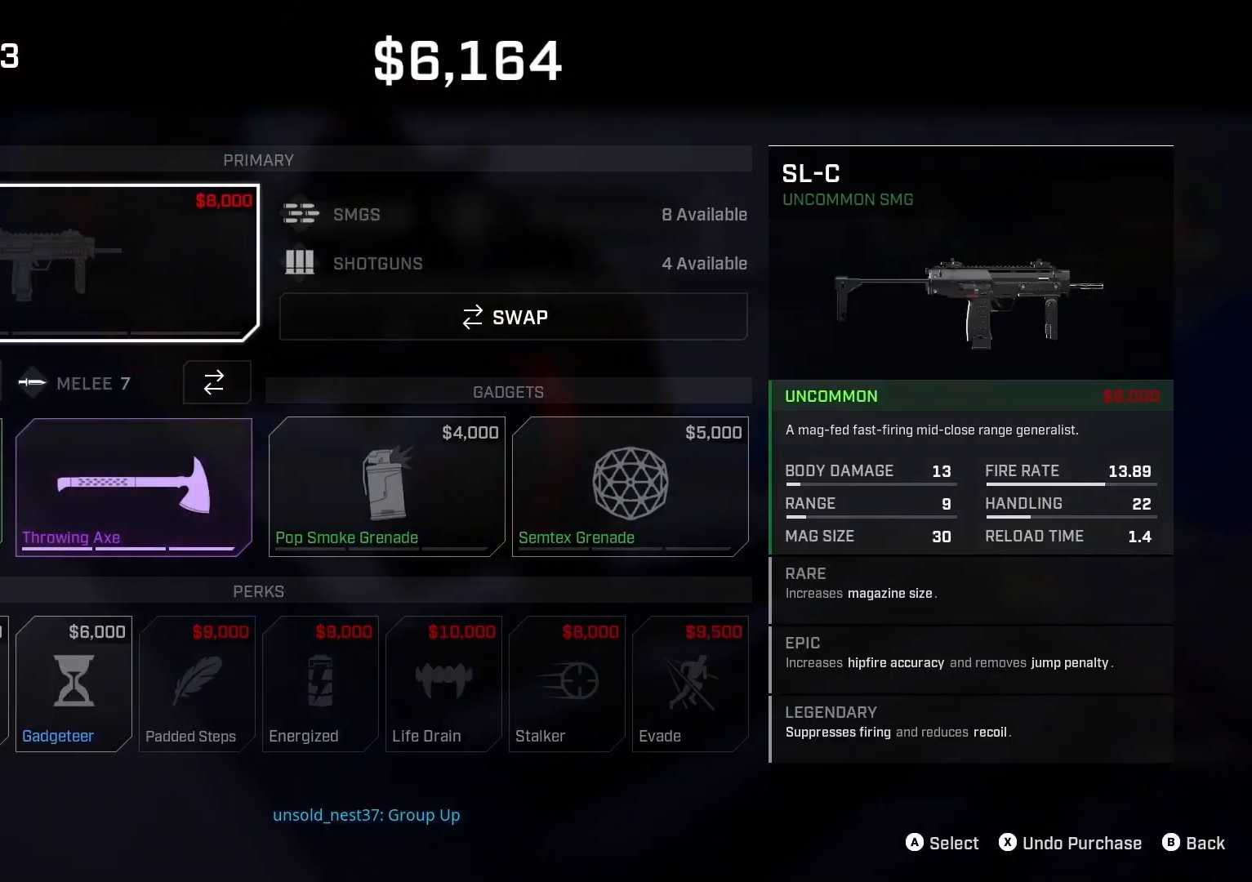
{"buttons": ["CIRCLE"], "left_stick": "center", "right_stick": "center", "events": [[100, "DPAD_RIGHT", "down"], [200, "DPAD_RIGHT", "up"], [433, "CIRCLE", "down"]]}
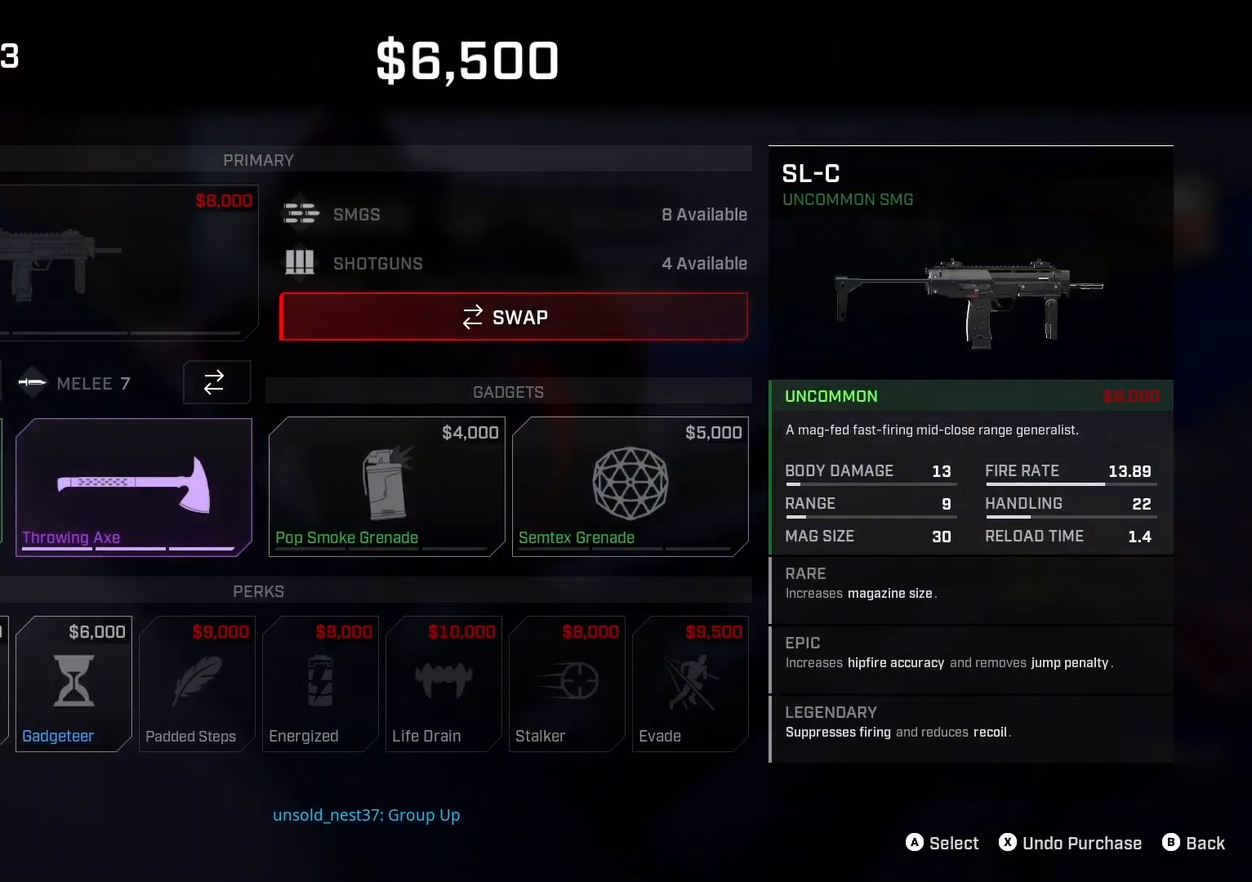
{"buttons": [], "left_stick": "center", "right_stick": "center", "events": [[33, "CIRCLE", "up"]]}
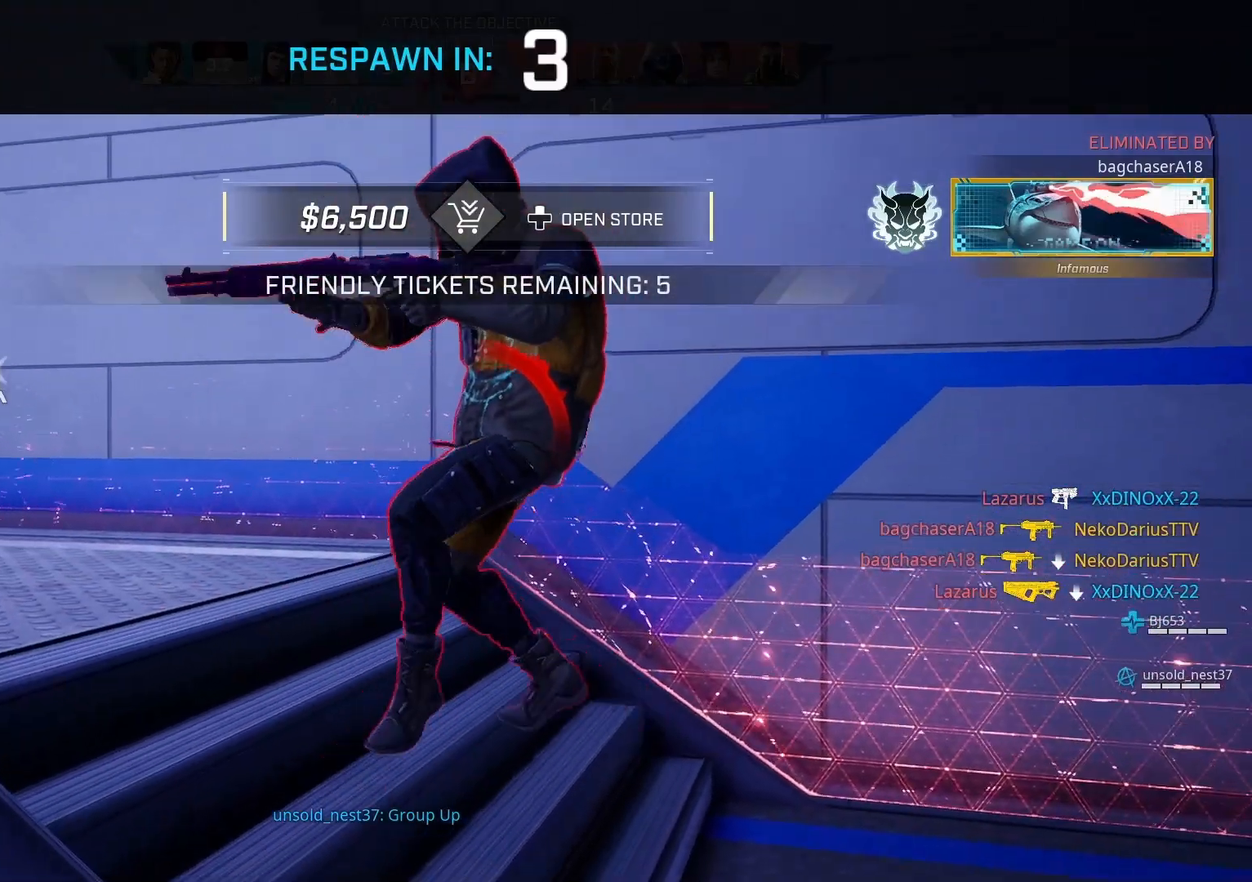
{"buttons": [], "left_stick": "center", "right_stick": "center", "events": []}
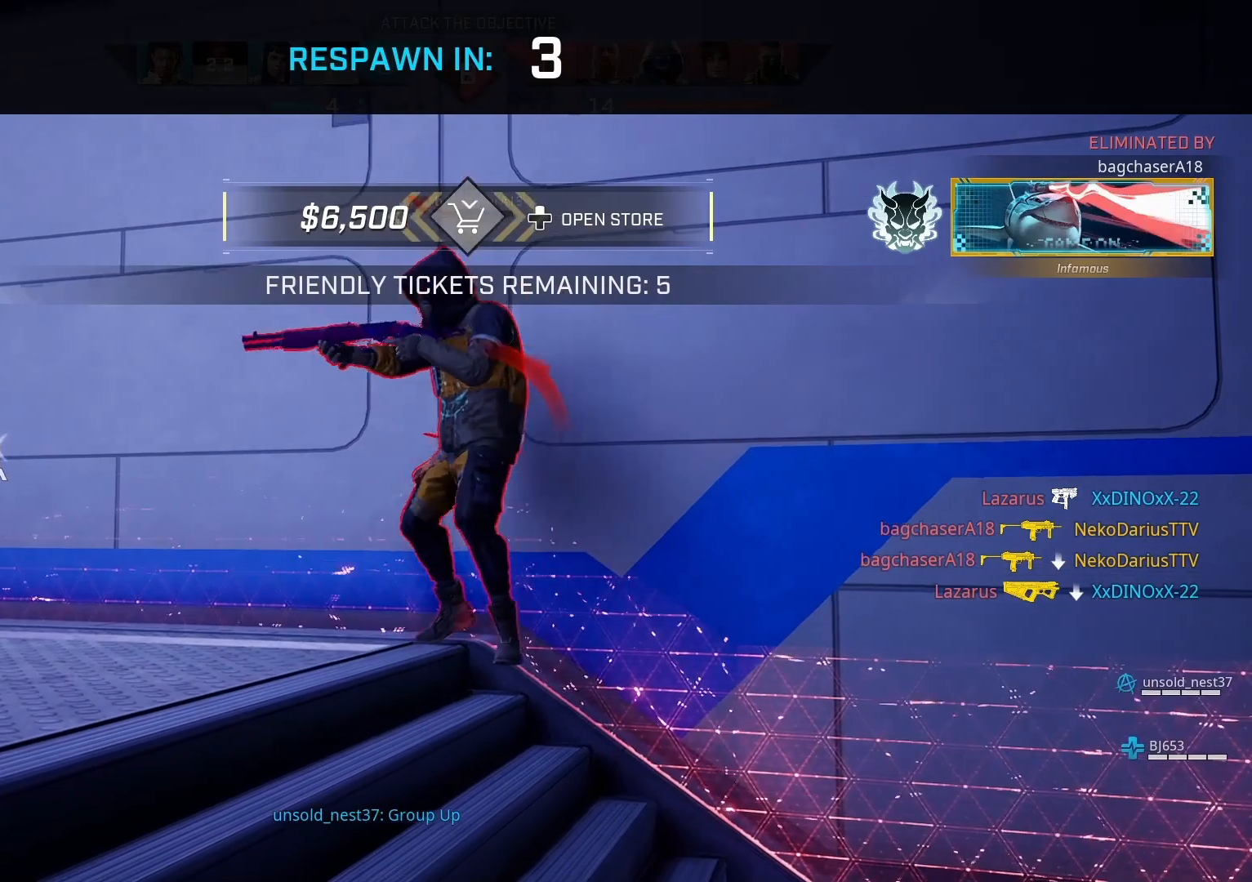
{"buttons": [], "left_stick": "center", "right_stick": "center", "events": []}
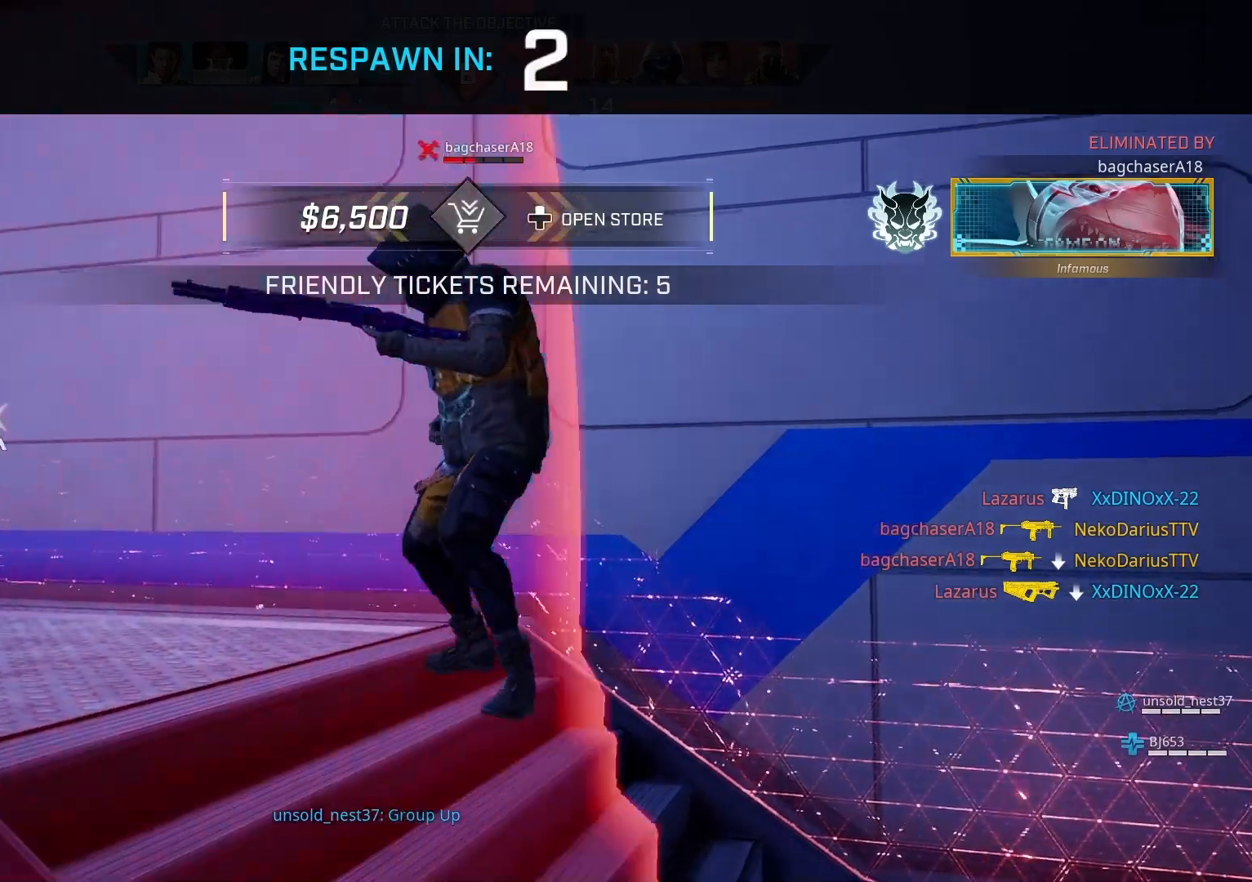
{"buttons": [], "left_stick": "center", "right_stick": "center", "events": []}
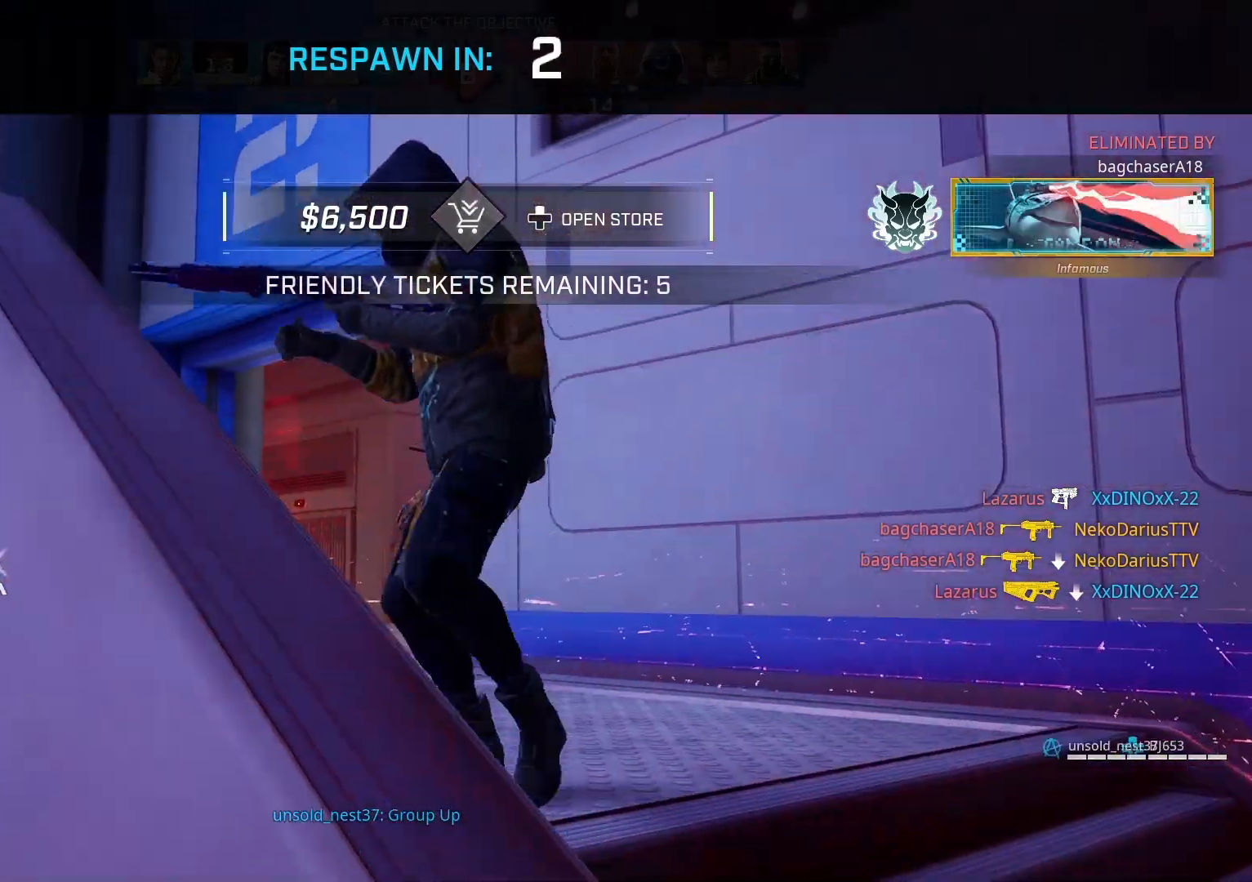
{"buttons": [], "left_stick": "center", "right_stick": "center", "events": []}
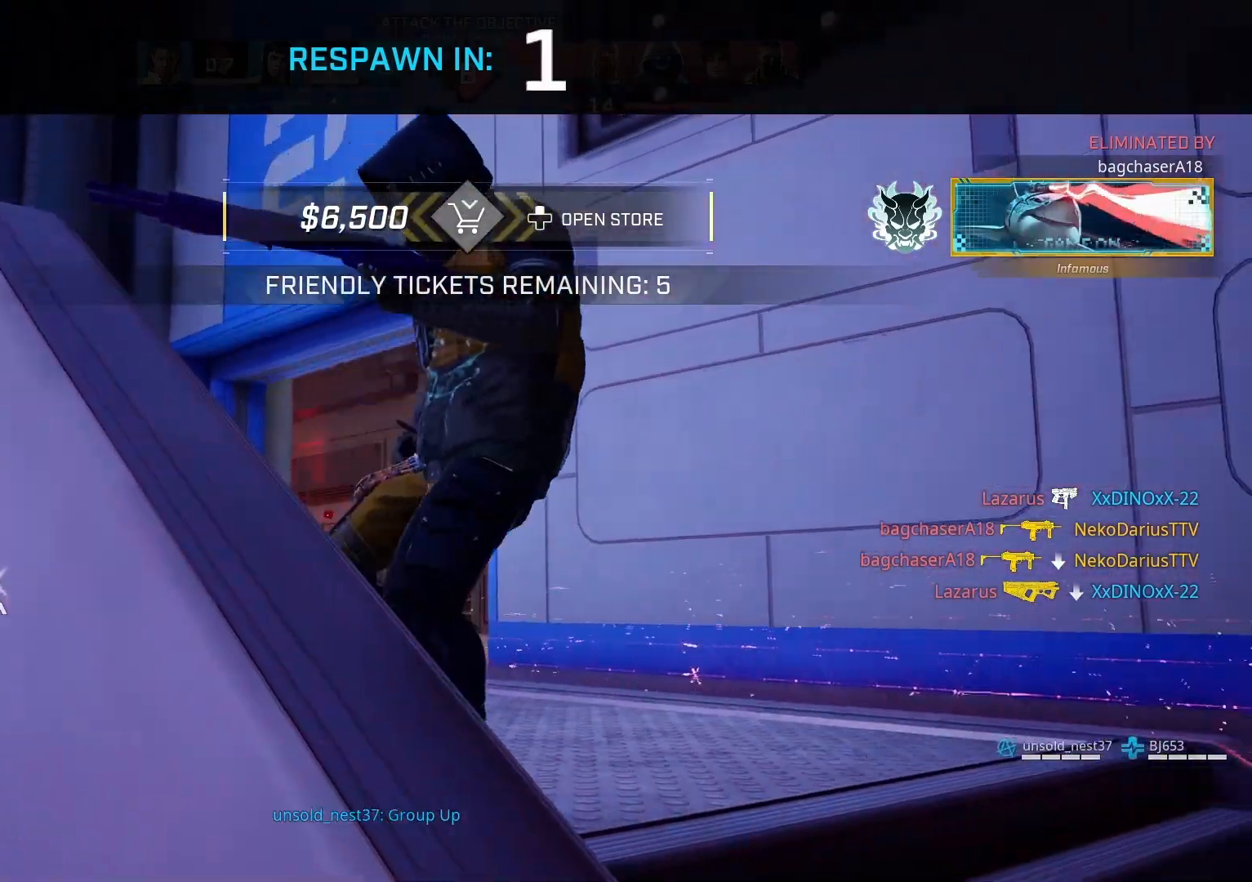
{"buttons": [], "left_stick": "center", "right_stick": "center", "events": []}
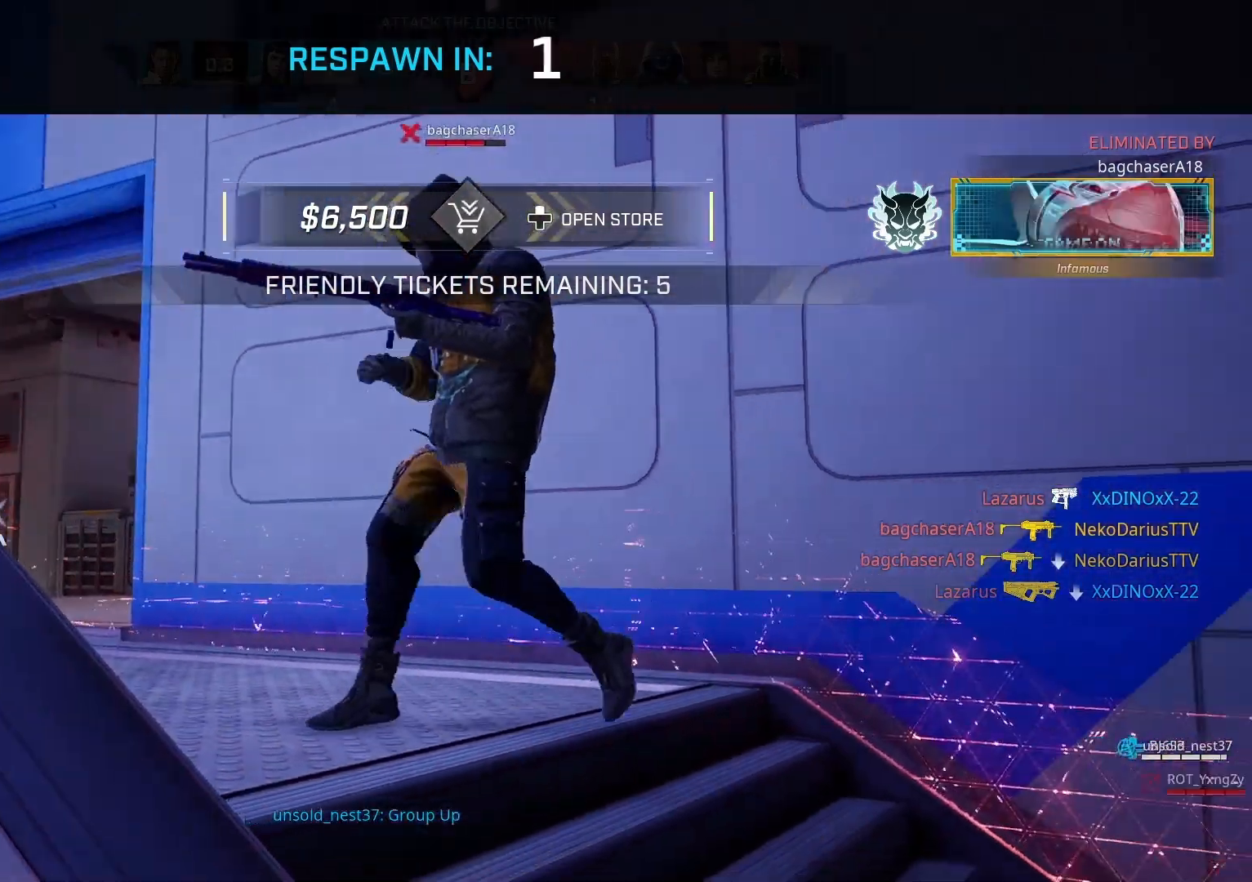
{"buttons": [], "left_stick": "center", "right_stick": "center", "events": []}
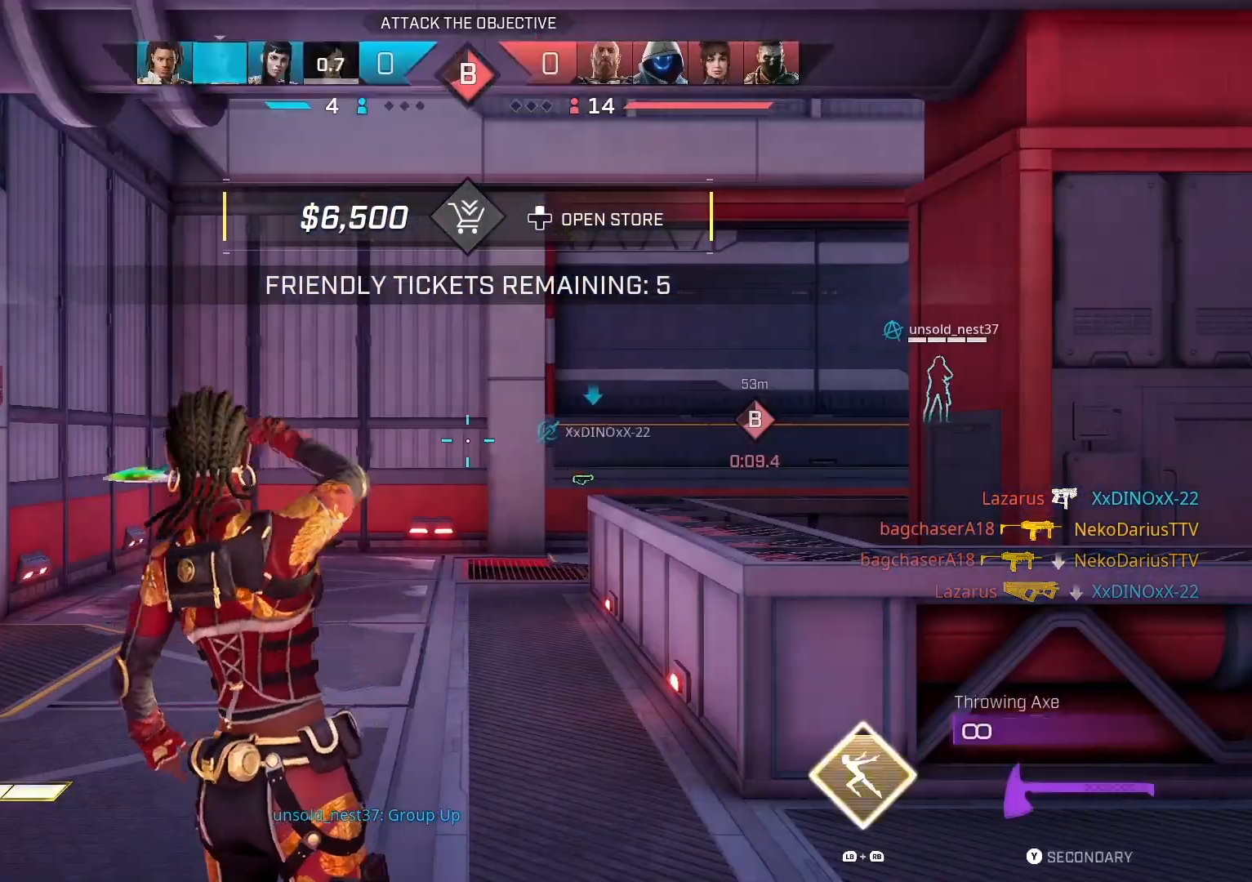
{"buttons": [], "left_stick": "up", "right_stick": "center", "events": [[200, "left_stick", "up"]]}
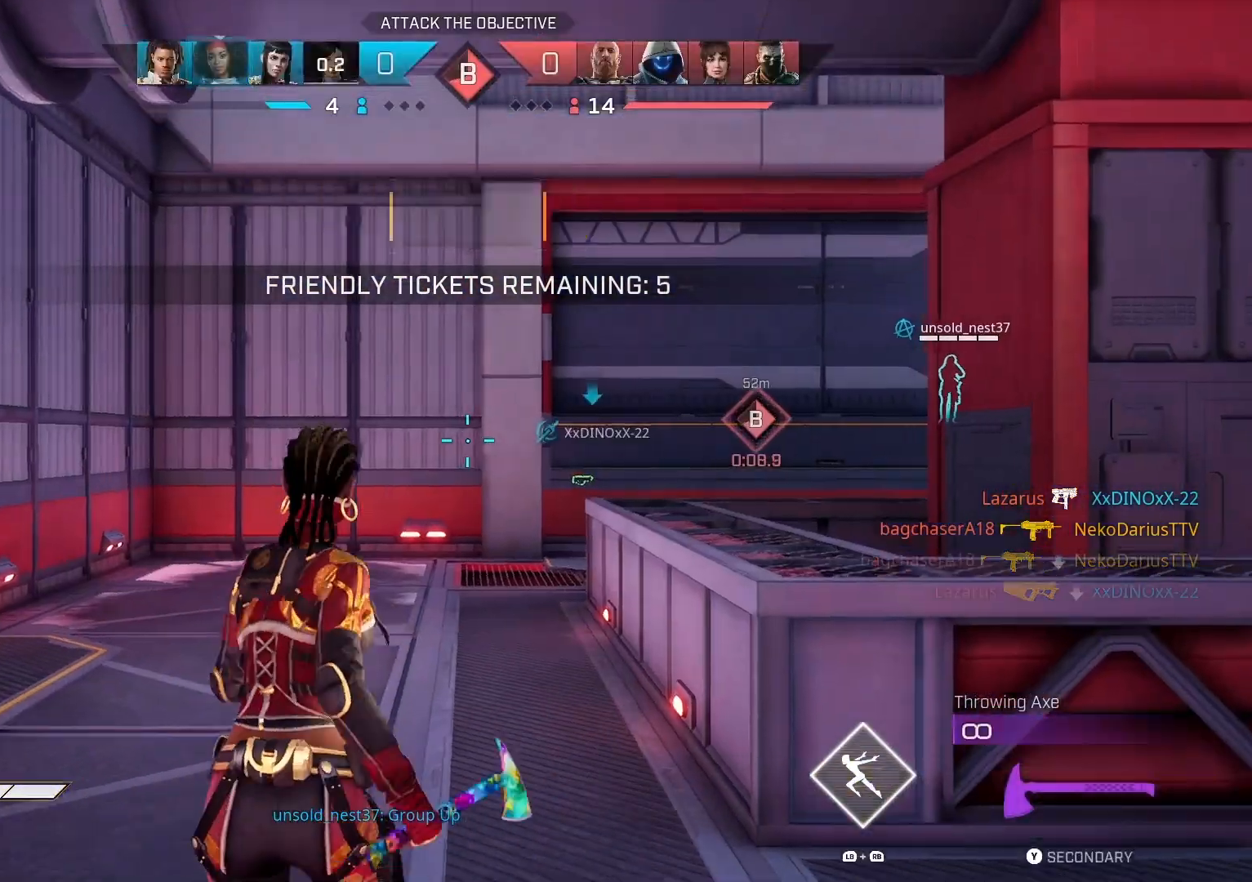
{"buttons": [], "left_stick": "up", "right_stick": "center", "events": [[33, "L3", "down"], [133, "L3", "up"]]}
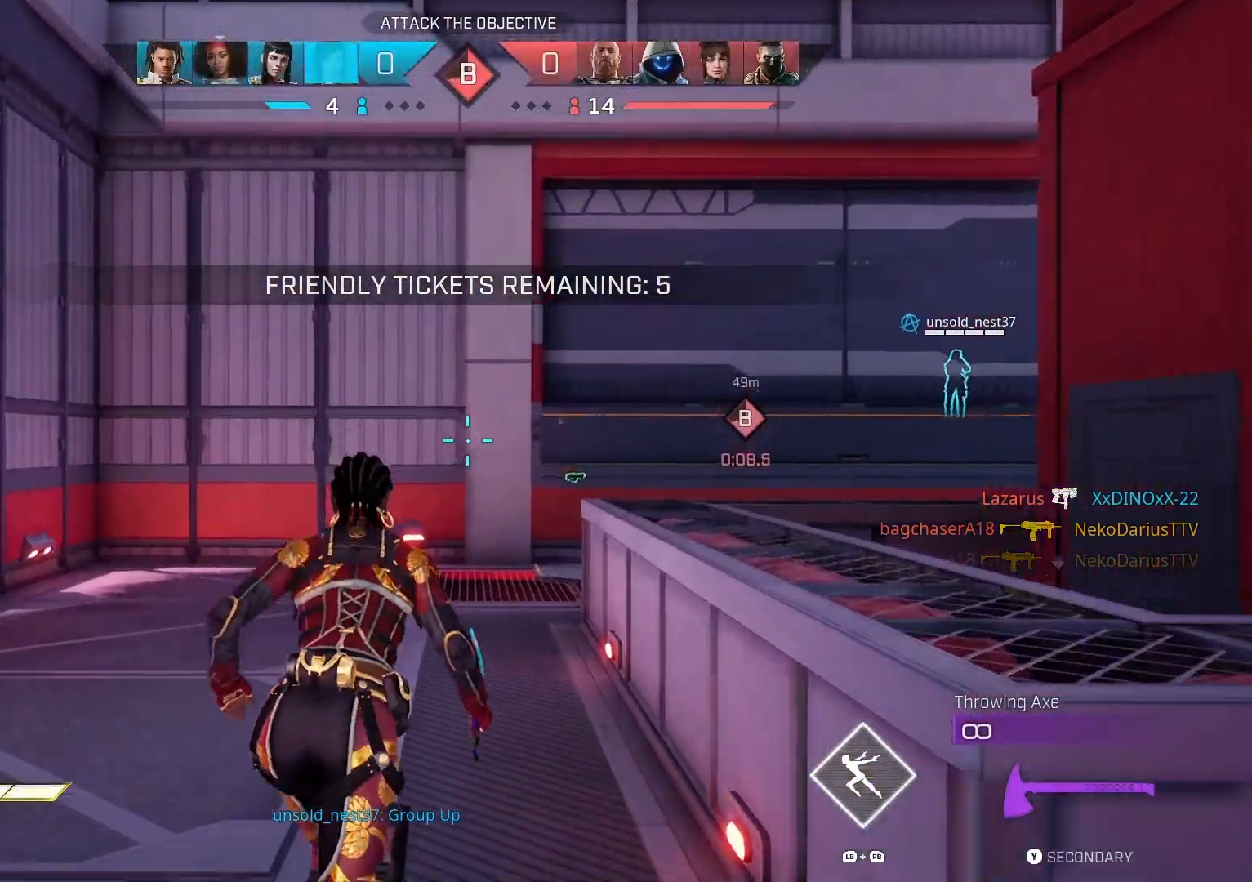
{"buttons": [], "left_stick": "up", "right_stick": "center", "events": [[133, "L1", "down"], [133, "R1", "down"], [333, "L1", "up"], [333, "R1", "up"]]}
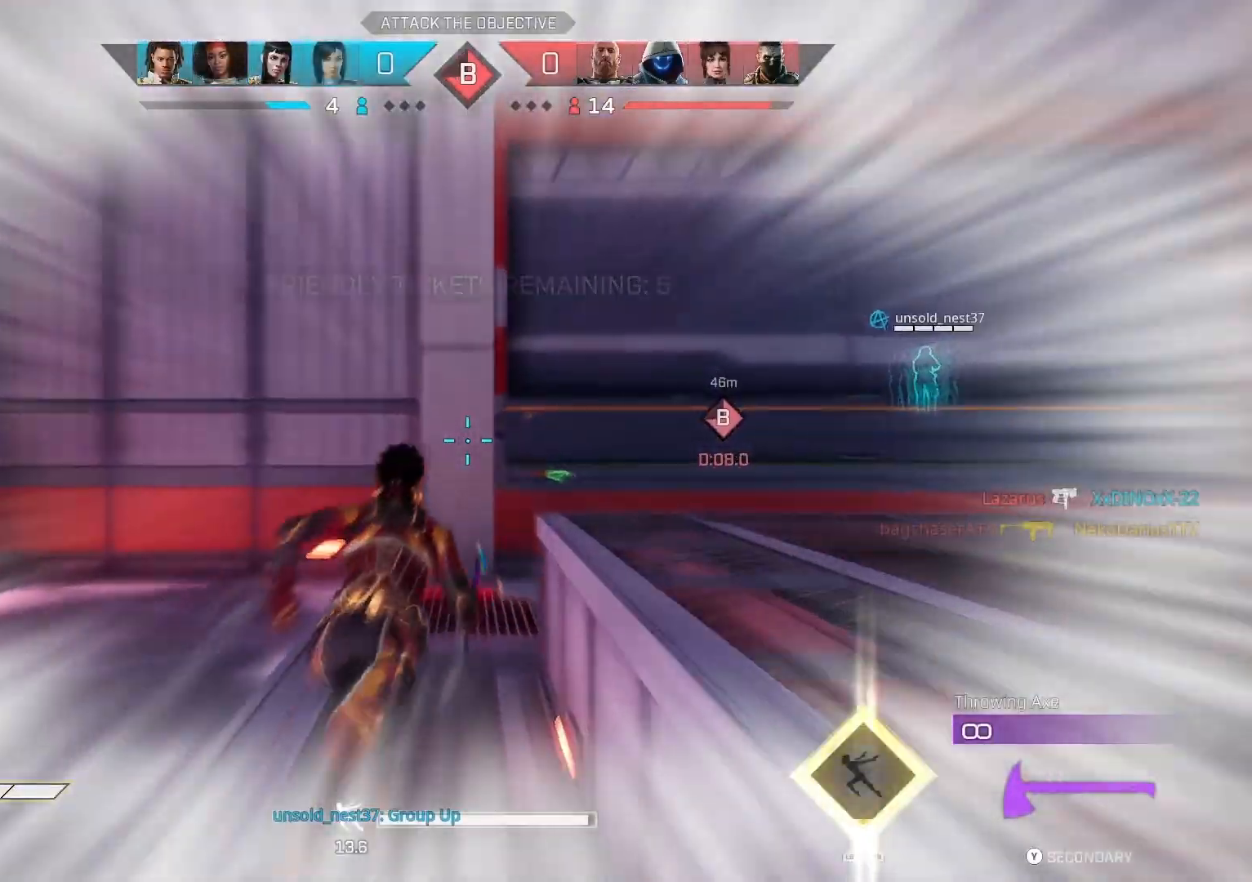
{"buttons": [], "left_stick": "up", "right_stick": "right", "events": [[233, "right_stick", "right"]]}
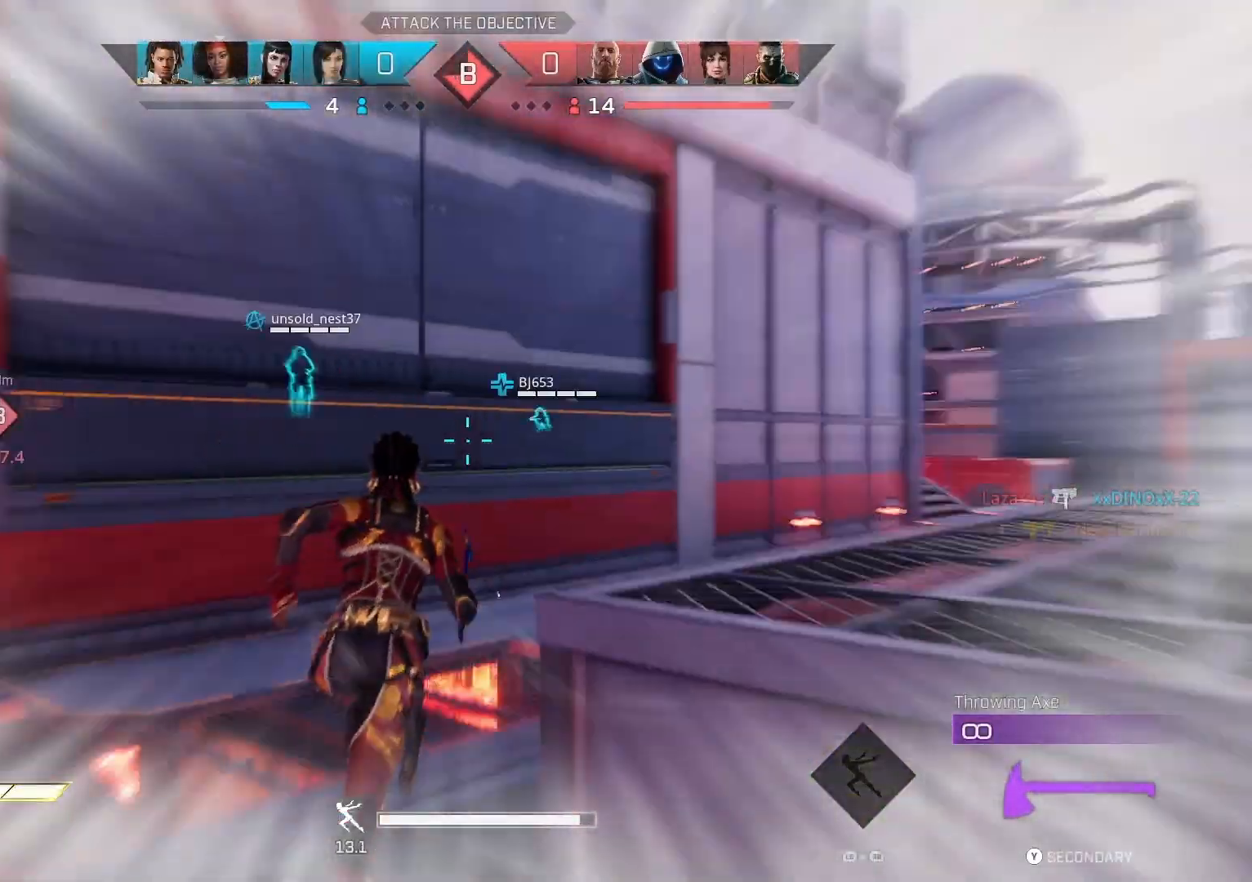
{"buttons": ["R1"], "left_stick": "up", "right_stick": "center", "events": [[200, "right_stick", "center"], [433, "R1", "down"]]}
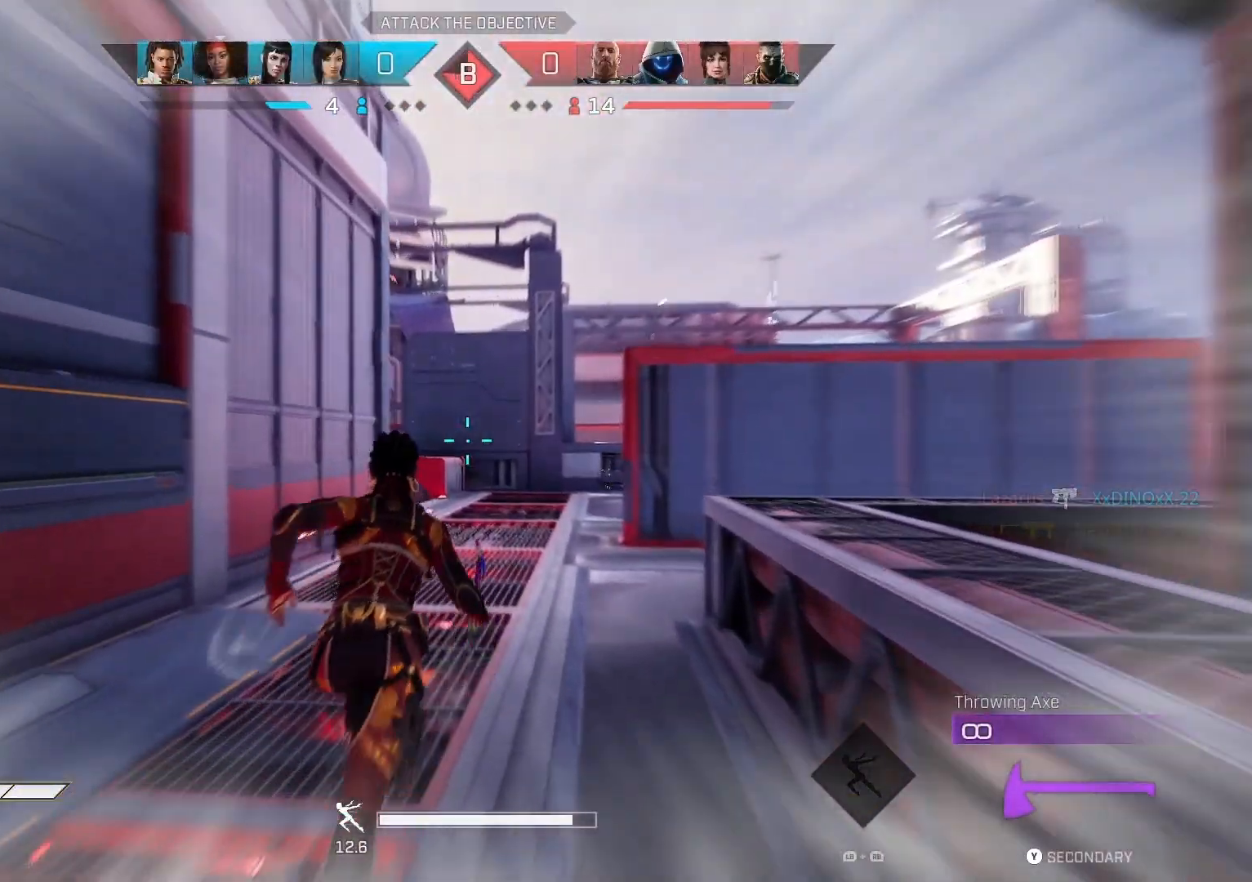
{"buttons": [], "left_stick": "up", "right_stick": "center", "events": [[33, "R1", "up"]]}
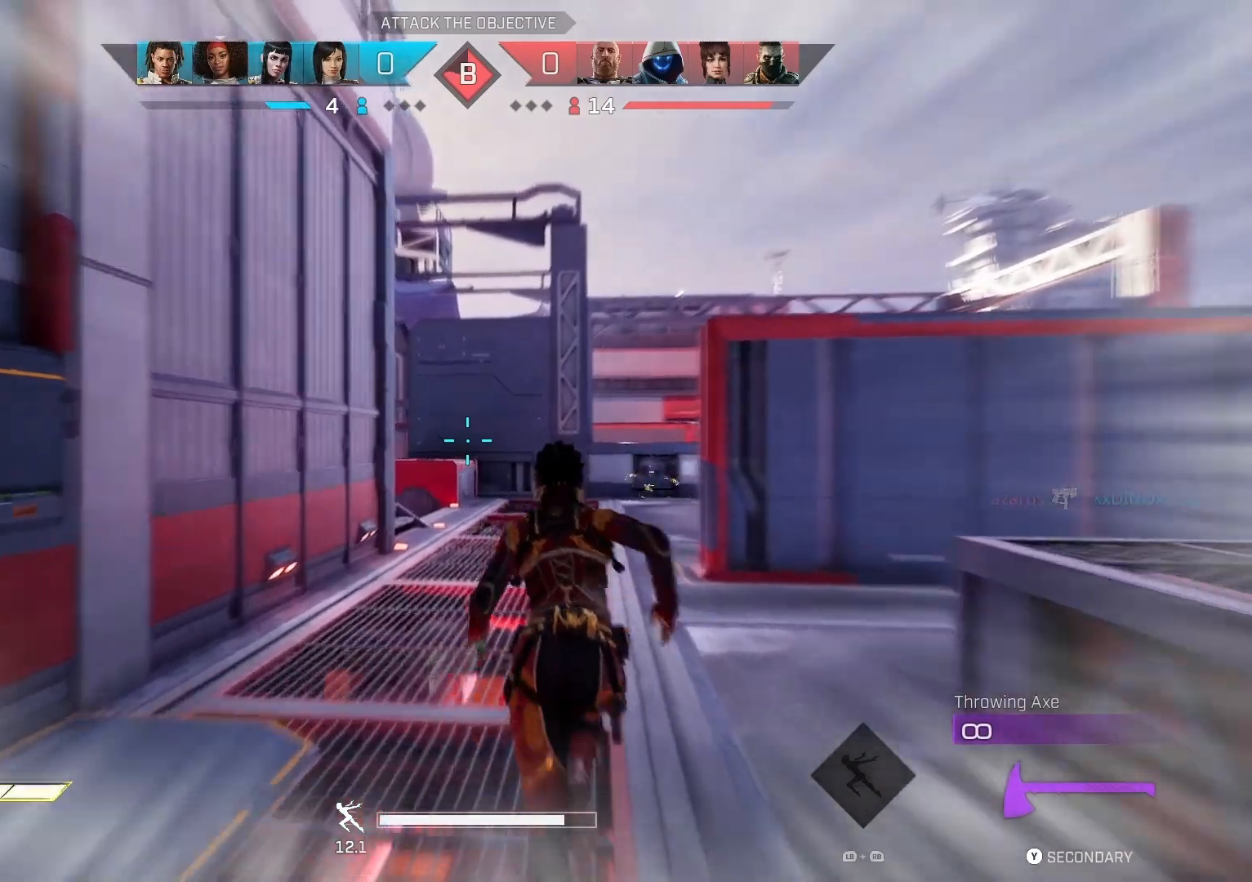
{"buttons": [], "left_stick": "up", "right_stick": "down-left", "events": [[367, "right_stick", "down-left"]]}
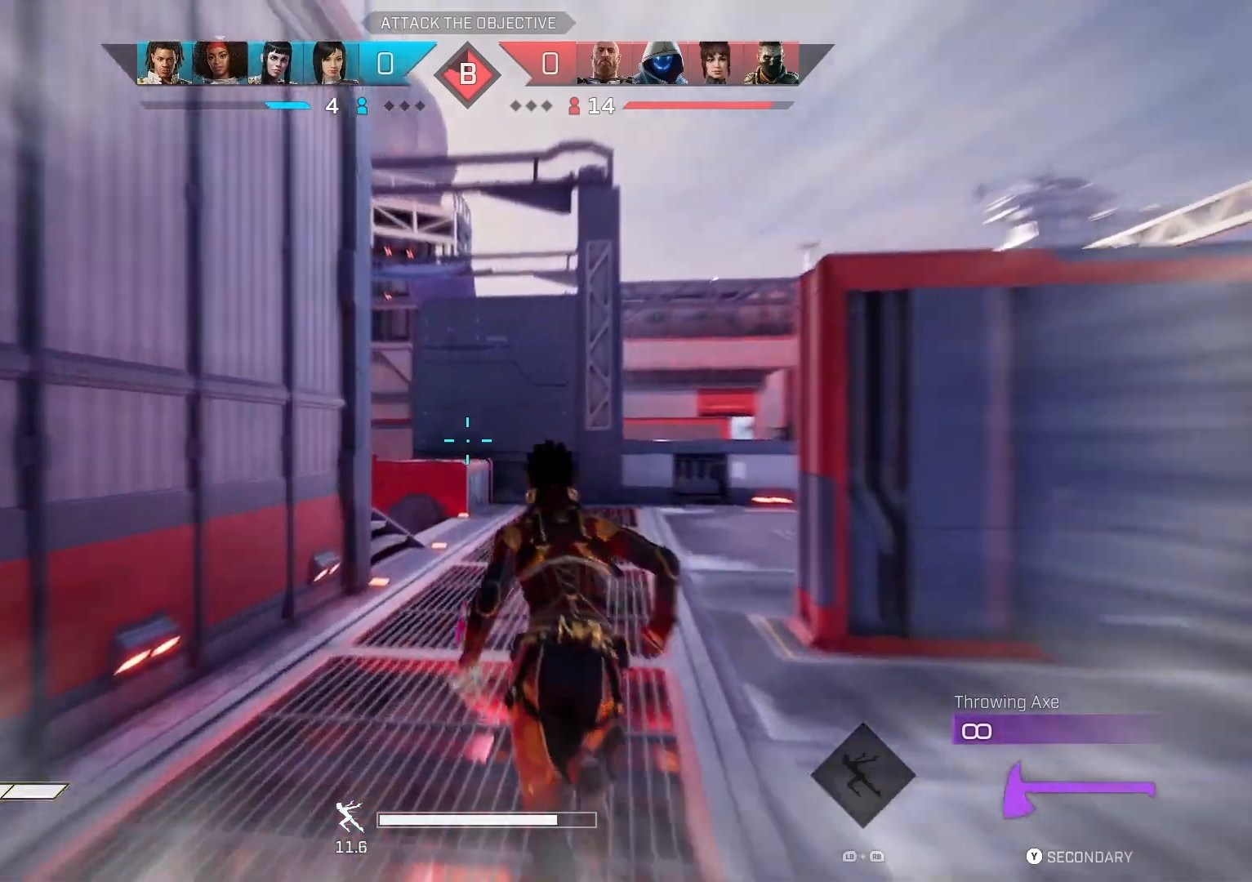
{"buttons": [], "left_stick": "up", "right_stick": "center", "events": [[367, "right_stick", "center"]]}
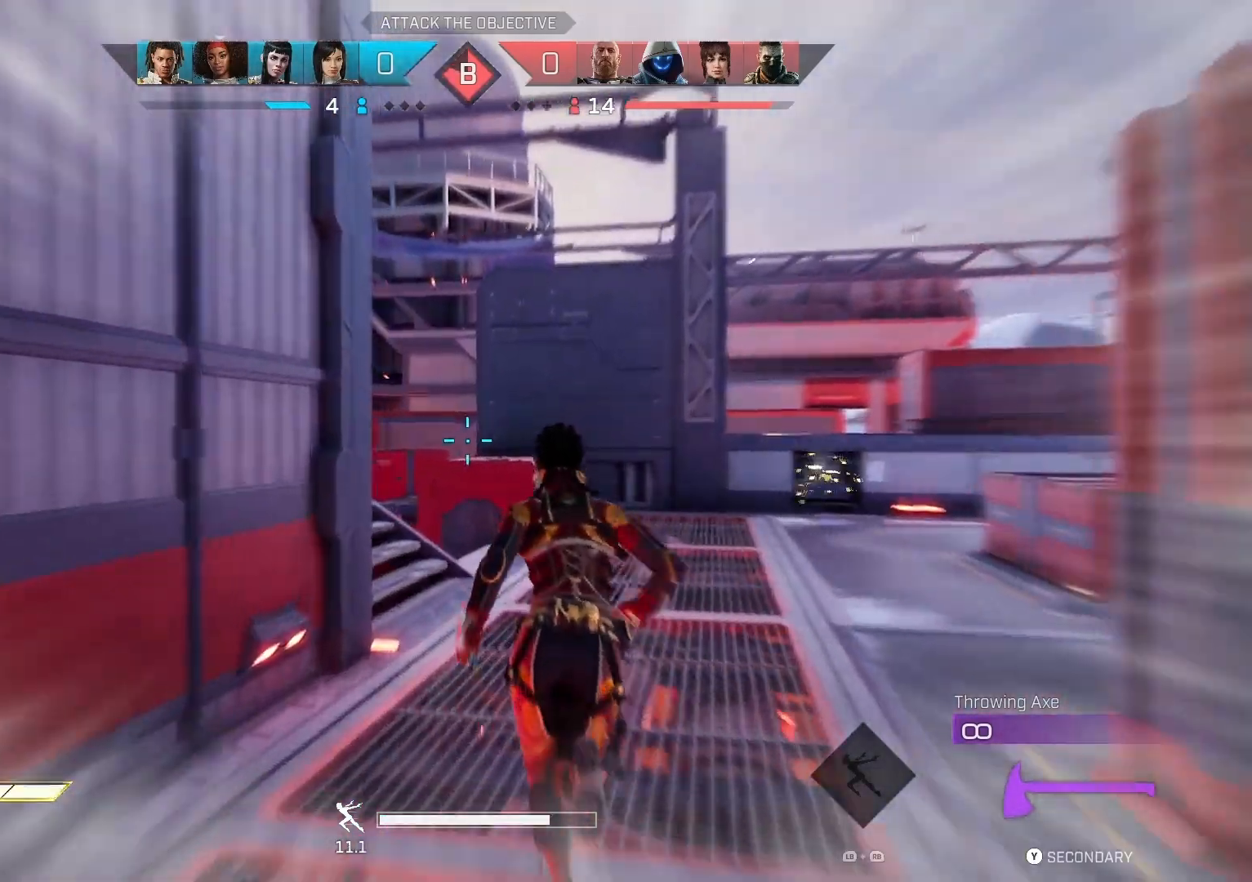
{"buttons": [], "left_stick": "up", "right_stick": "left", "events": [[233, "right_stick", "left"]]}
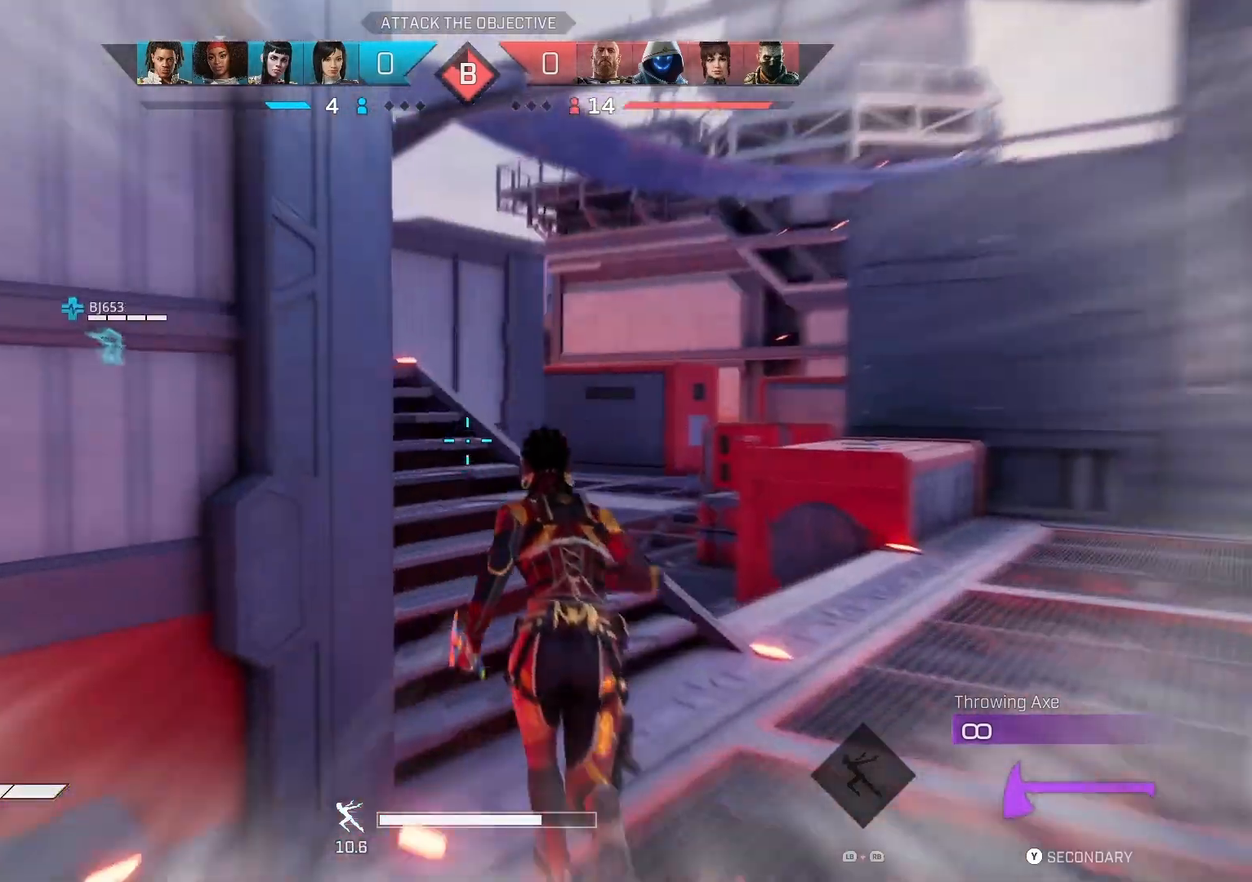
{"buttons": [], "left_stick": "up", "right_stick": "left", "events": []}
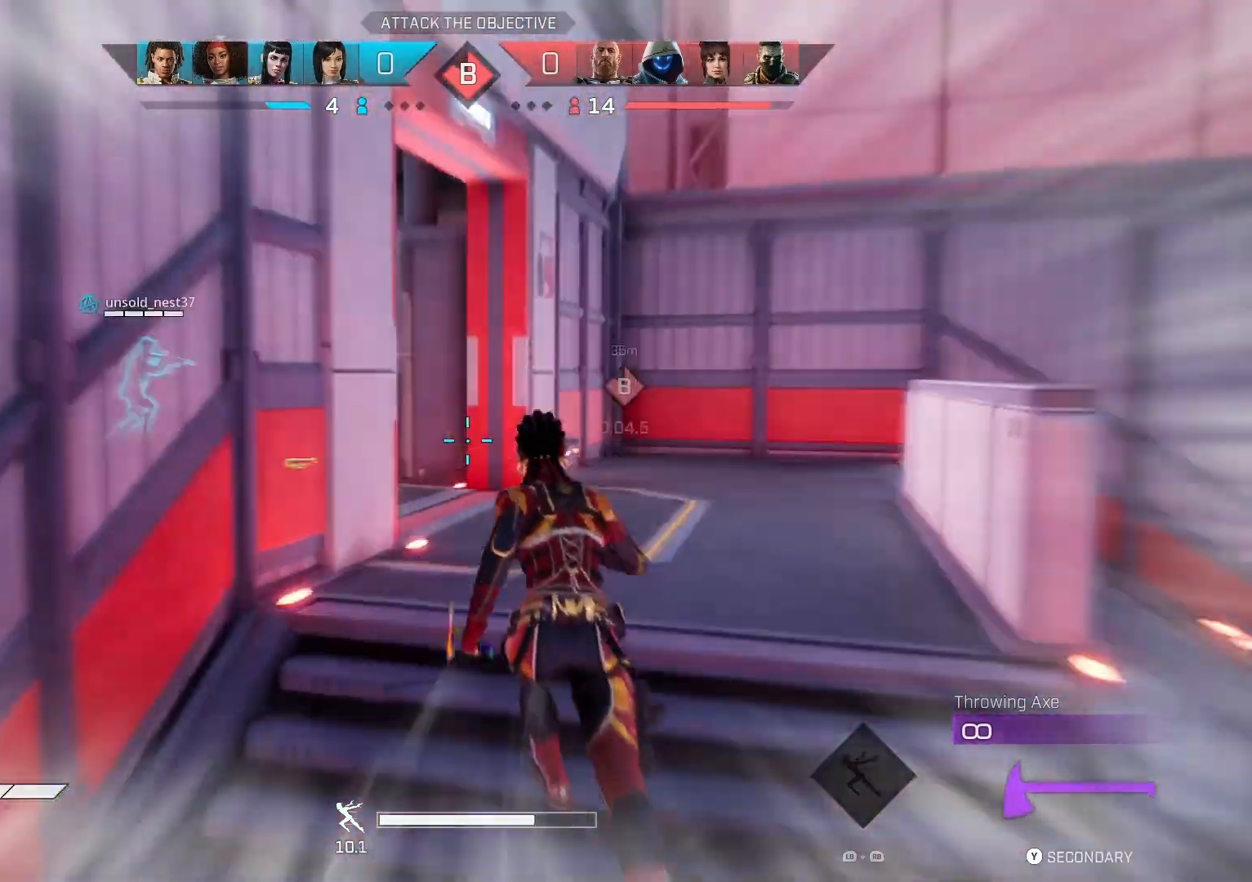
{"buttons": [], "left_stick": "up", "right_stick": "left", "events": []}
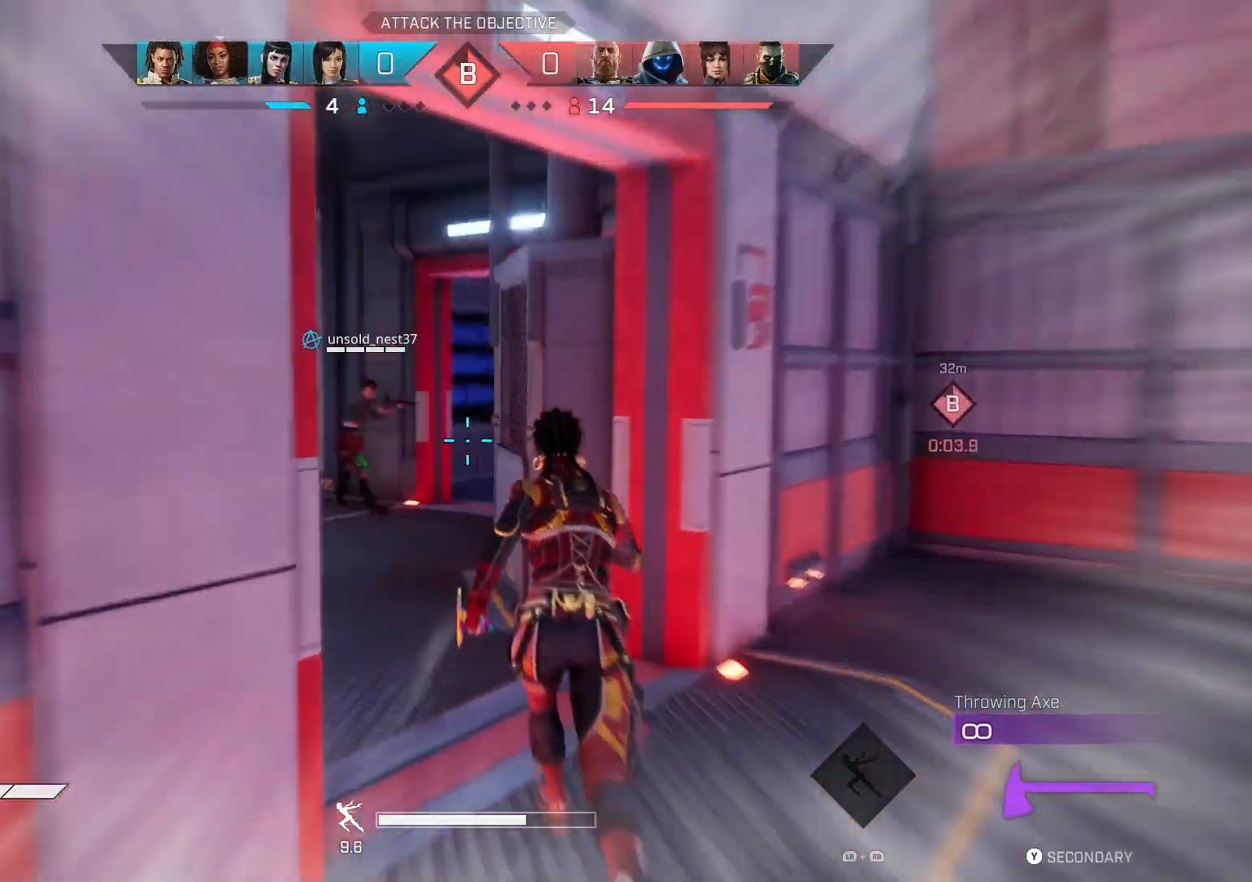
{"buttons": [], "left_stick": "up", "right_stick": "down-right", "events": [[200, "right_stick", "right"], [367, "right_stick", "down-right"]]}
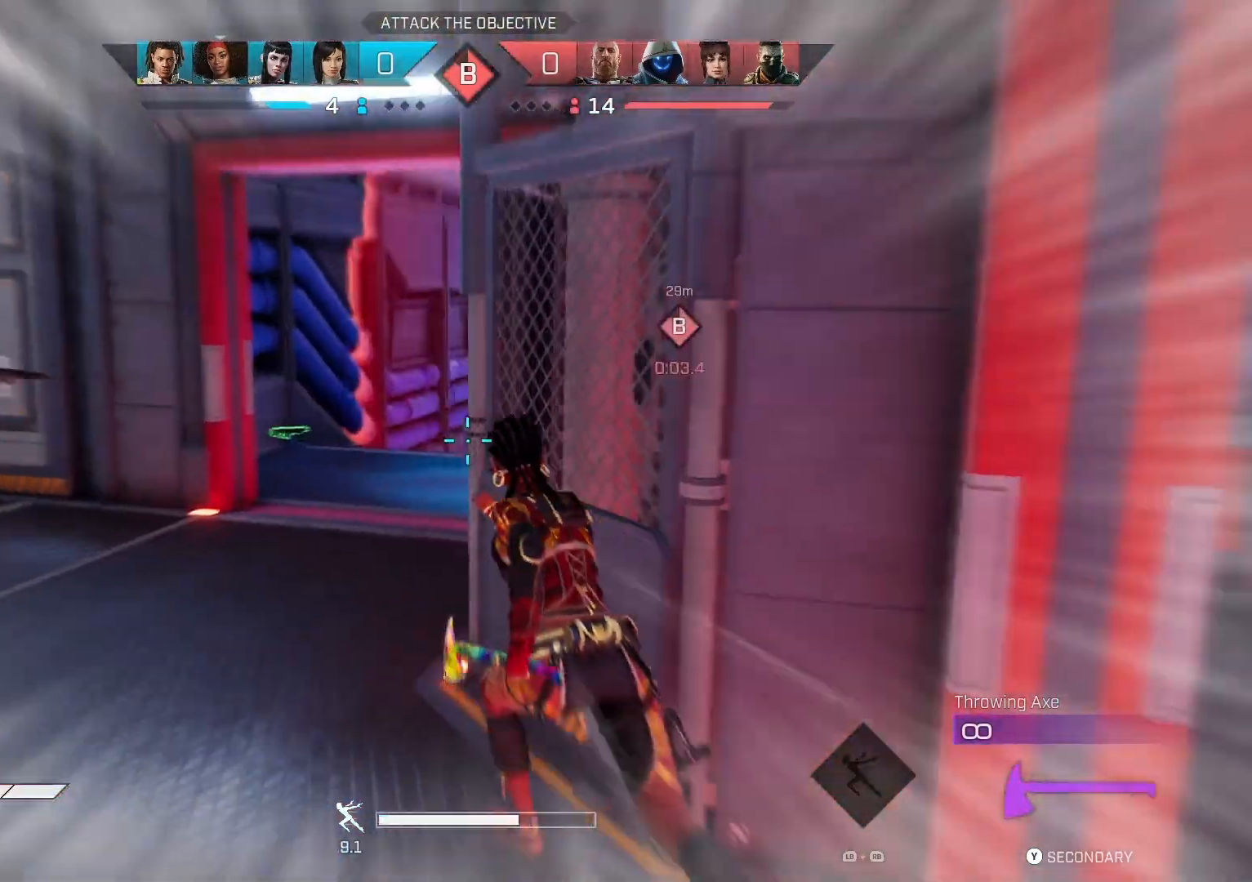
{"buttons": [], "left_stick": "up", "right_stick": "down-left", "events": [[200, "right_stick", "down"], [233, "R1", "down"], [333, "R1", "up"], [367, "right_stick", "down-left"]]}
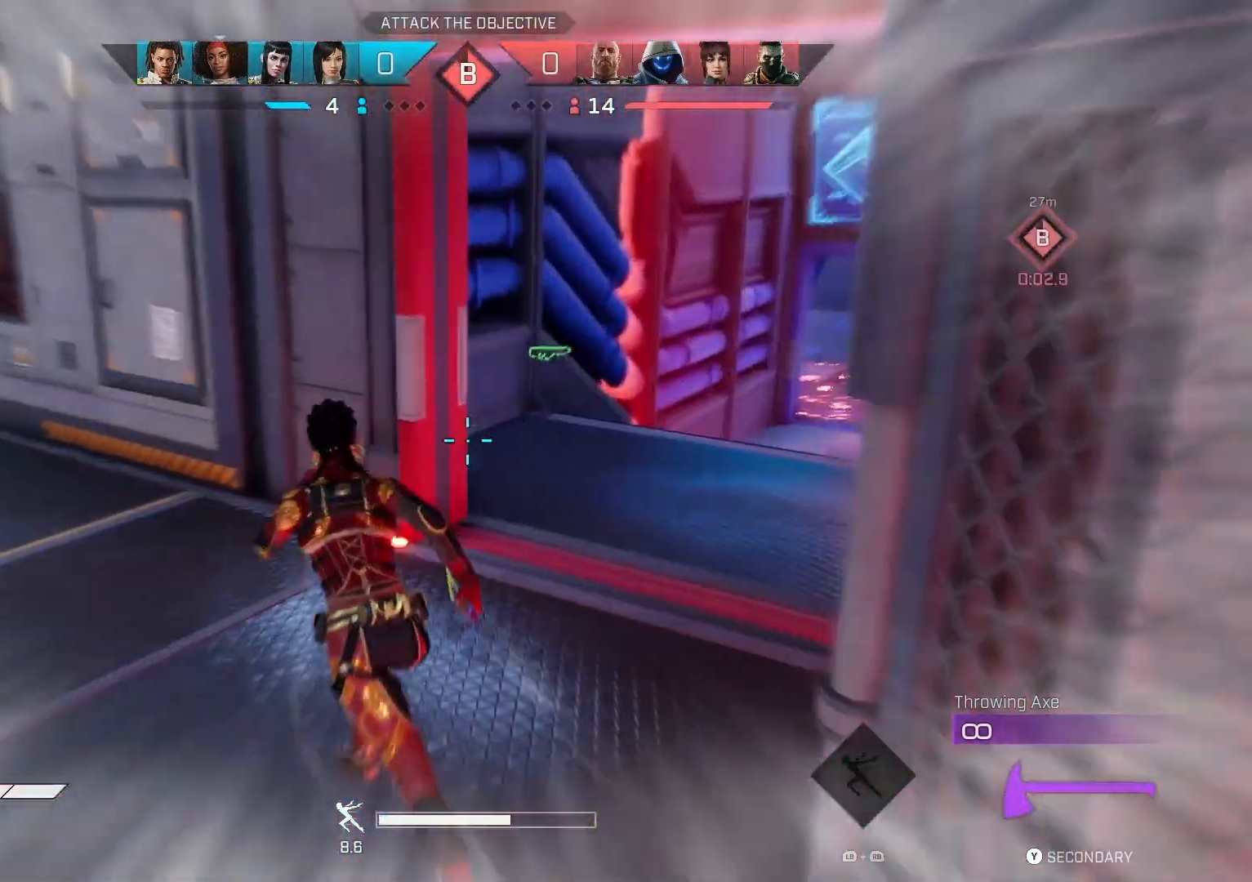
{"buttons": [], "left_stick": "up", "right_stick": "left", "events": [[233, "right_stick", "left"], [300, "R1", "down"], [467, "R1", "up"]]}